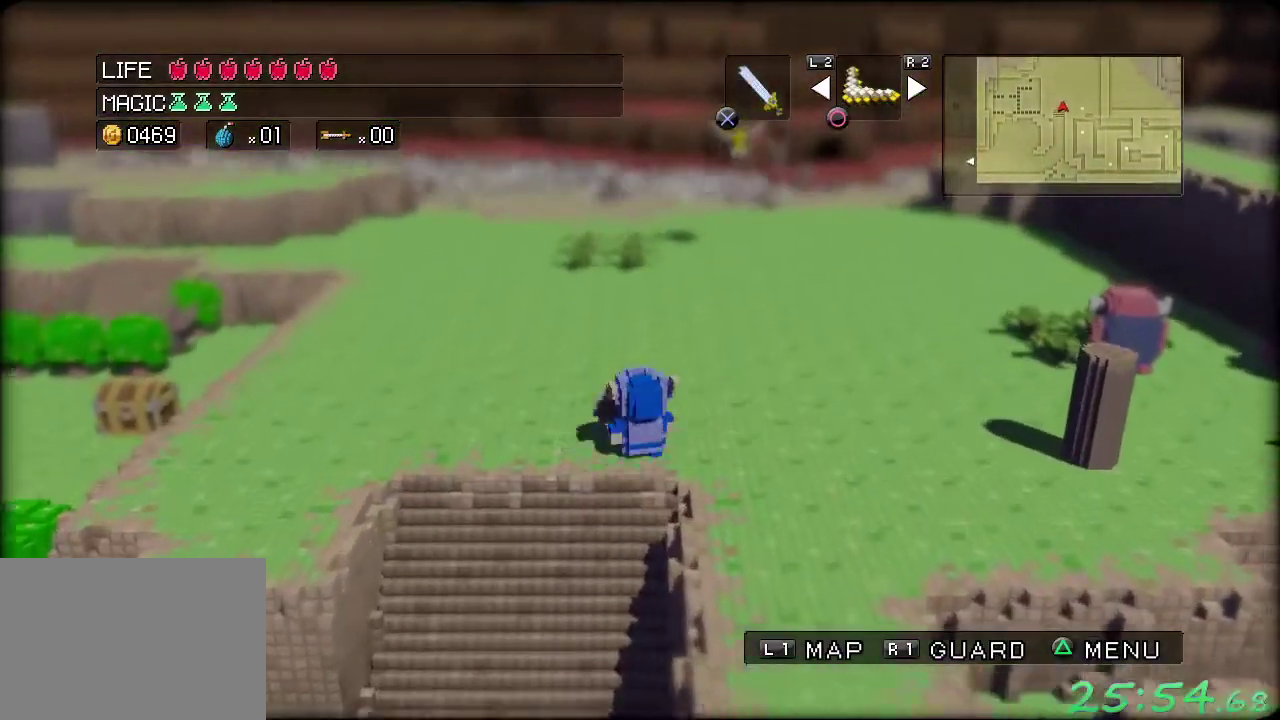
Gameplay with a controller (Xbox layout); each line is a JSON object with the inputs held at the frame after it. "events" lists button and stick changes between this image and that frame as [ms after this image, input, new state], when the widget could be followed in between. Not read: L3 R3.
{"buttons": [], "left_stick": "down-right", "events": [[50, "left_stick", "right"], [300, "left_stick", "down-right"]]}
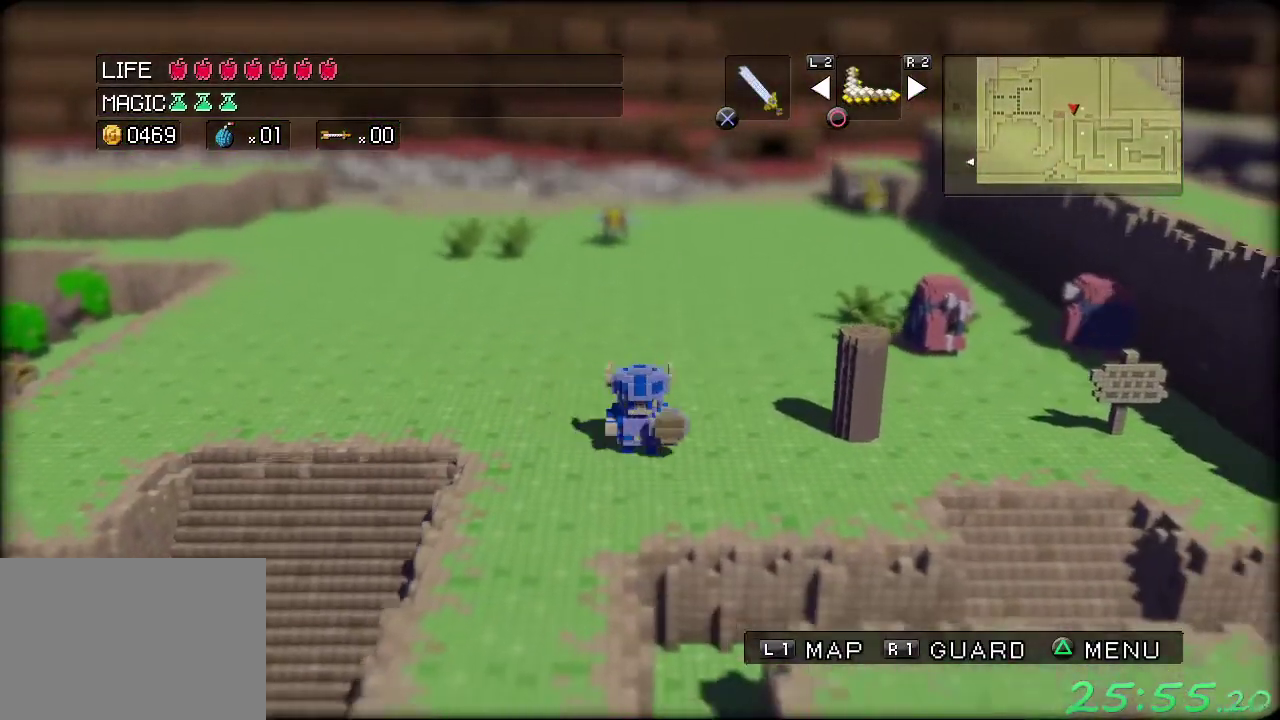
{"buttons": [], "left_stick": "up-right", "events": [[333, "left_stick", "right"], [450, "left_stick", "up-right"]]}
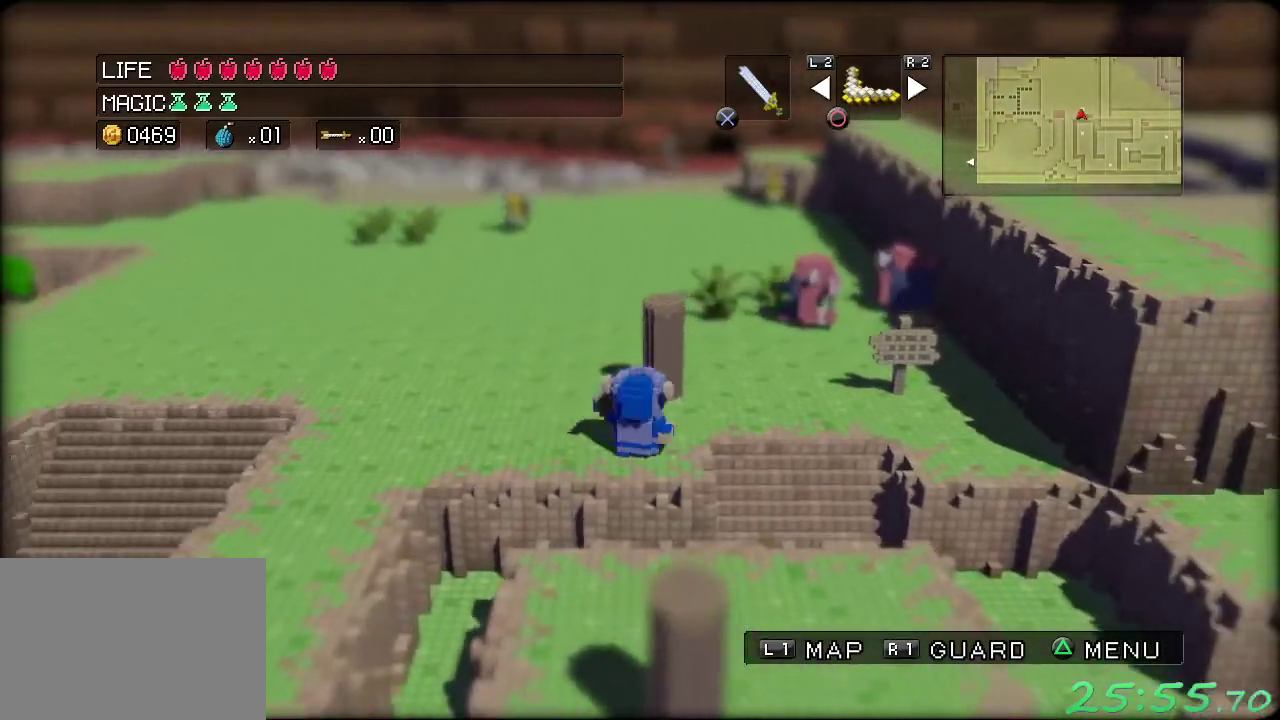
{"buttons": [], "left_stick": "down-right", "events": [[233, "left_stick", "right"], [333, "left_stick", "down-right"]]}
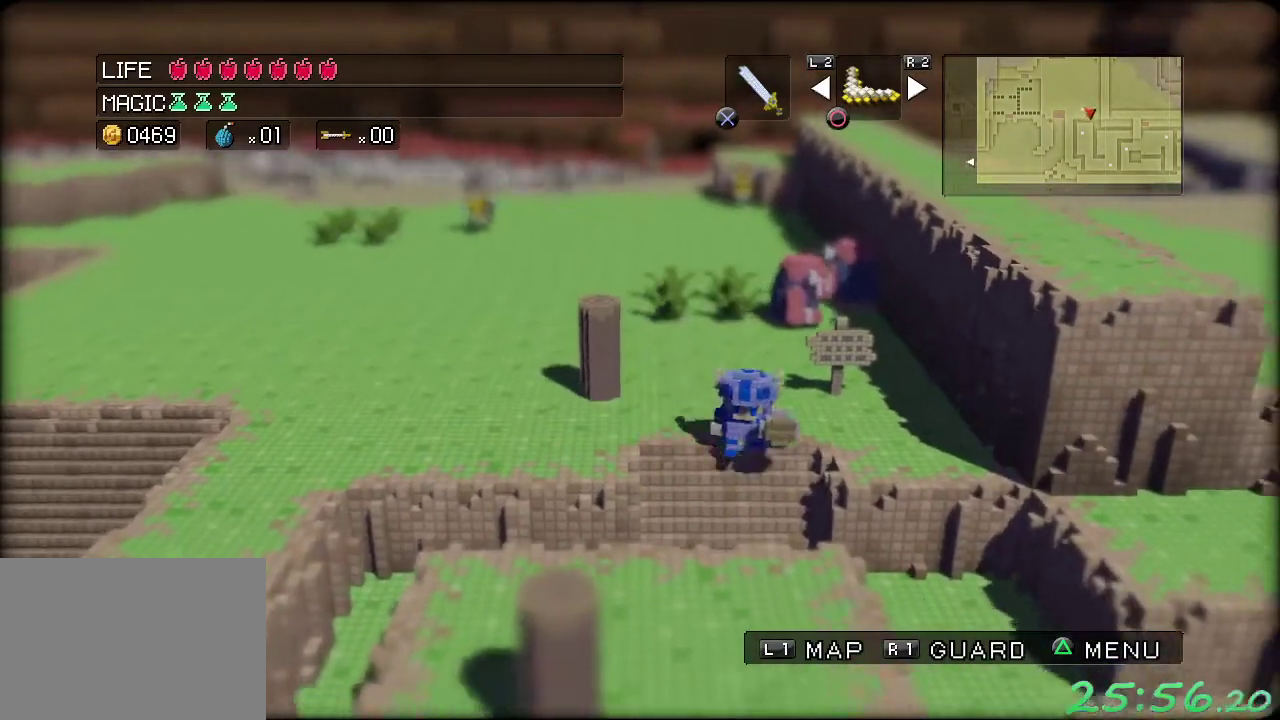
{"buttons": [], "left_stick": "left", "events": [[83, "left_stick", "down"], [233, "left_stick", "down-left"], [333, "left_stick", "left"]]}
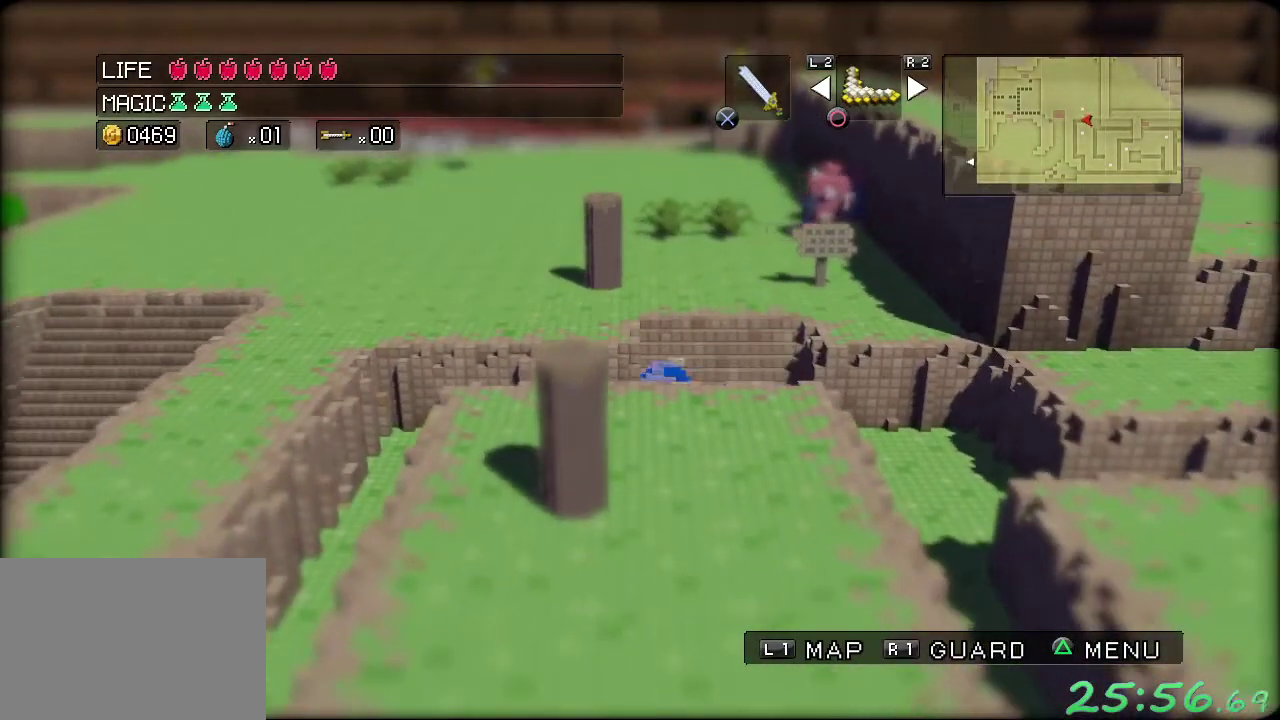
{"buttons": [], "left_stick": "down-left", "events": [[500, "left_stick", "down-left"]]}
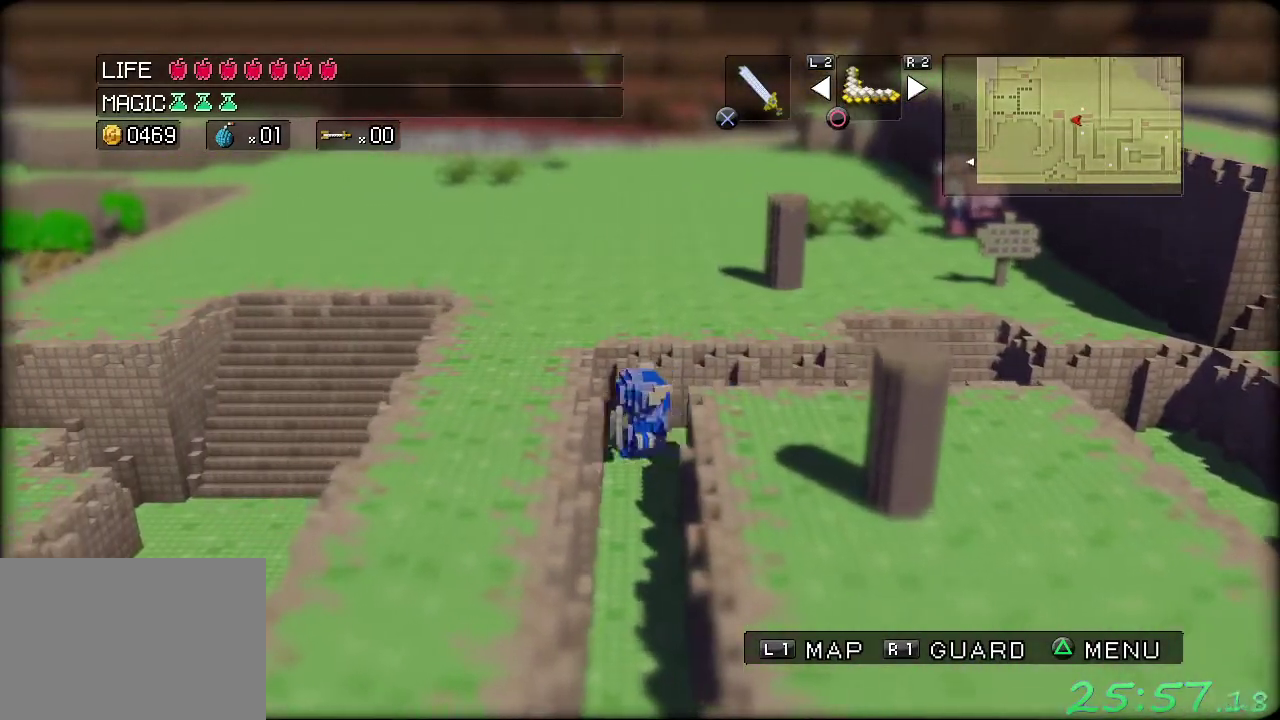
{"buttons": [], "left_stick": "down", "events": [[117, "left_stick", "down"]]}
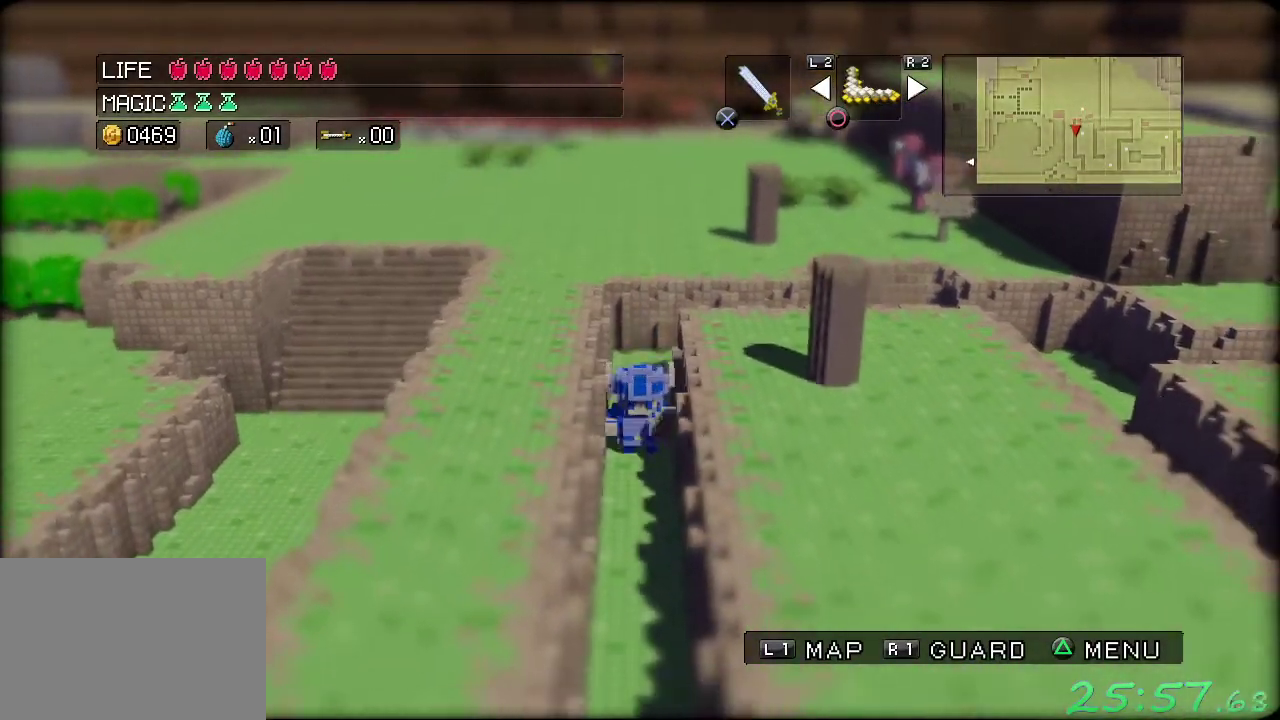
{"buttons": [], "left_stick": "down", "events": []}
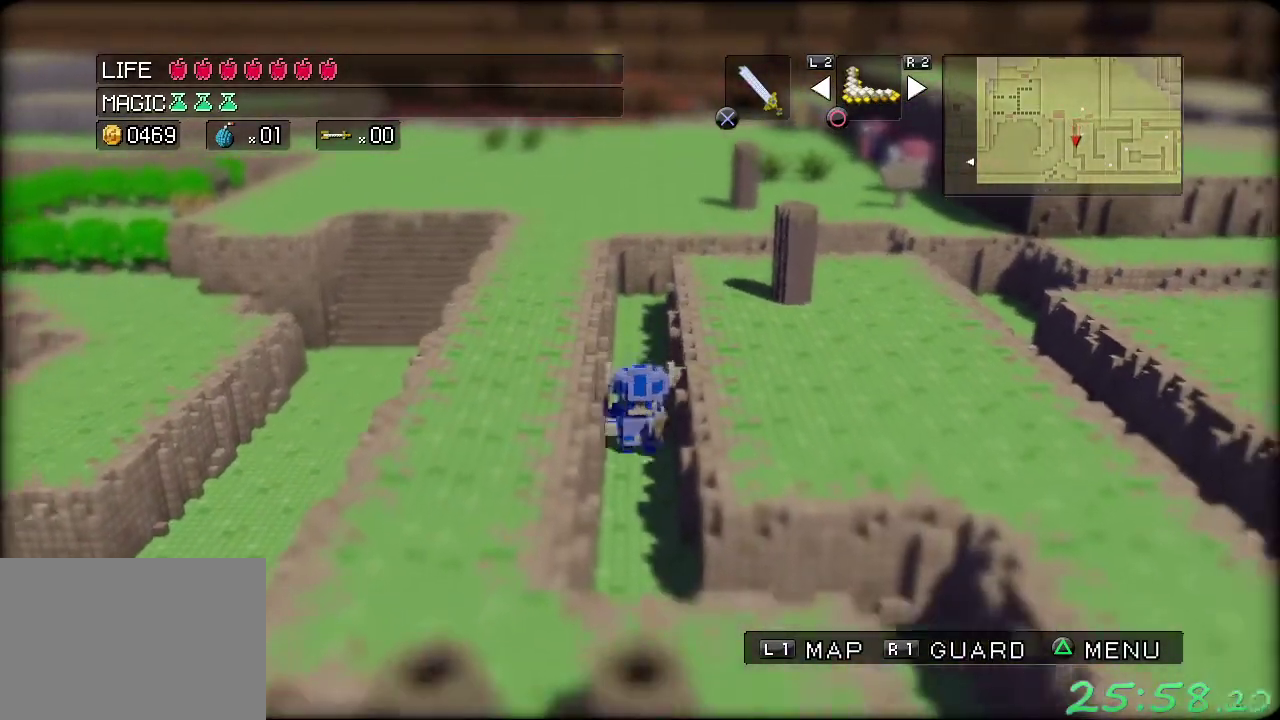
{"buttons": [], "left_stick": "down", "events": []}
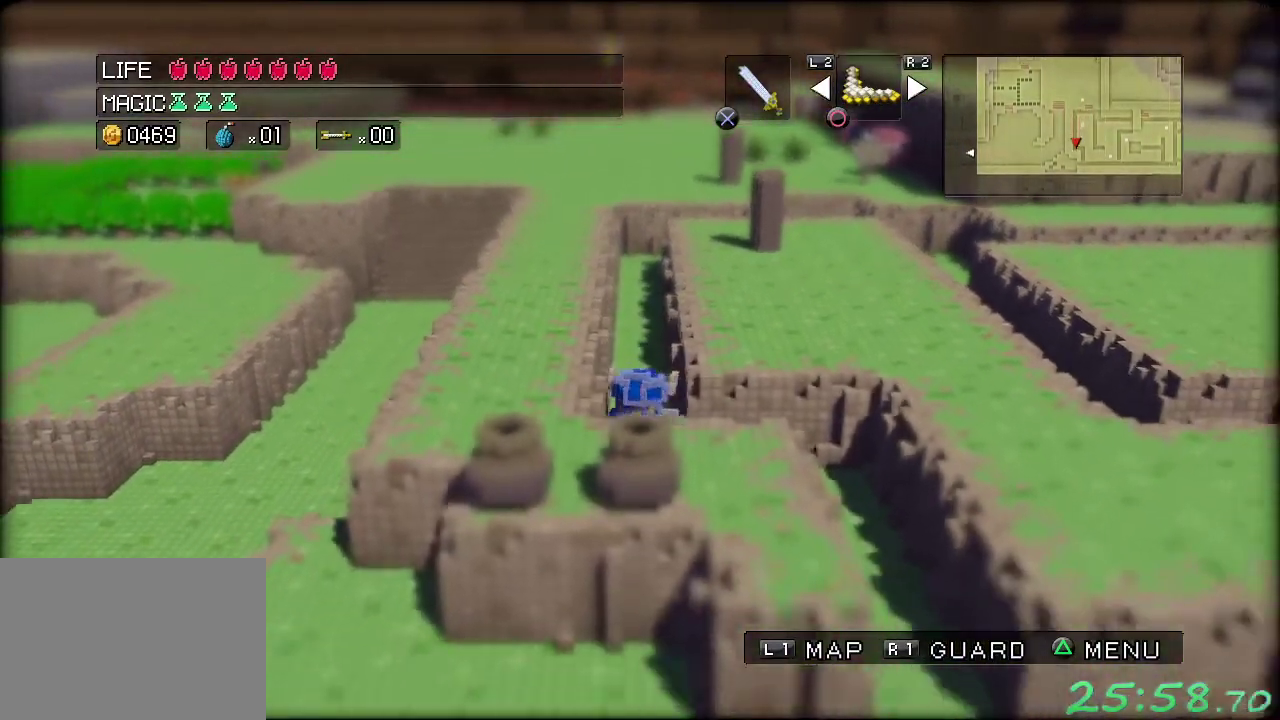
{"buttons": [], "left_stick": "down-right", "events": [[150, "left_stick", "down-right"], [317, "left_stick", "right"], [467, "left_stick", "down-right"]]}
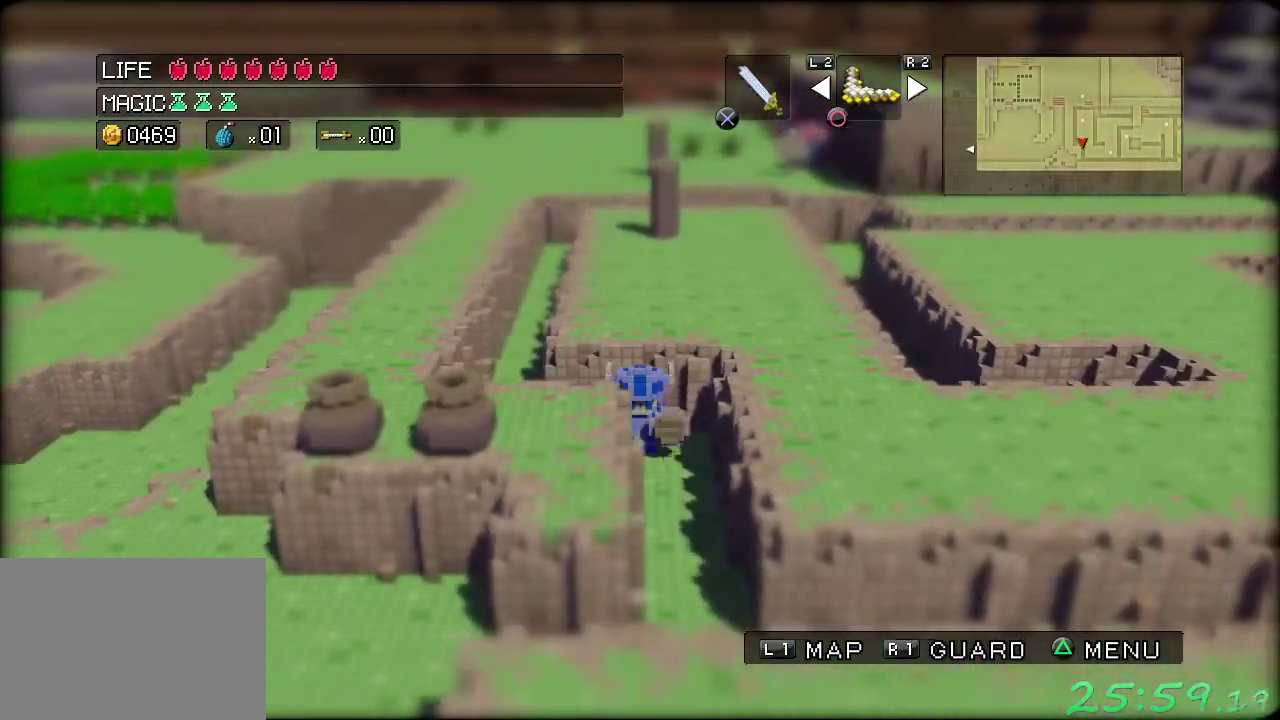
{"buttons": [], "left_stick": "down", "events": [[133, "left_stick", "down"]]}
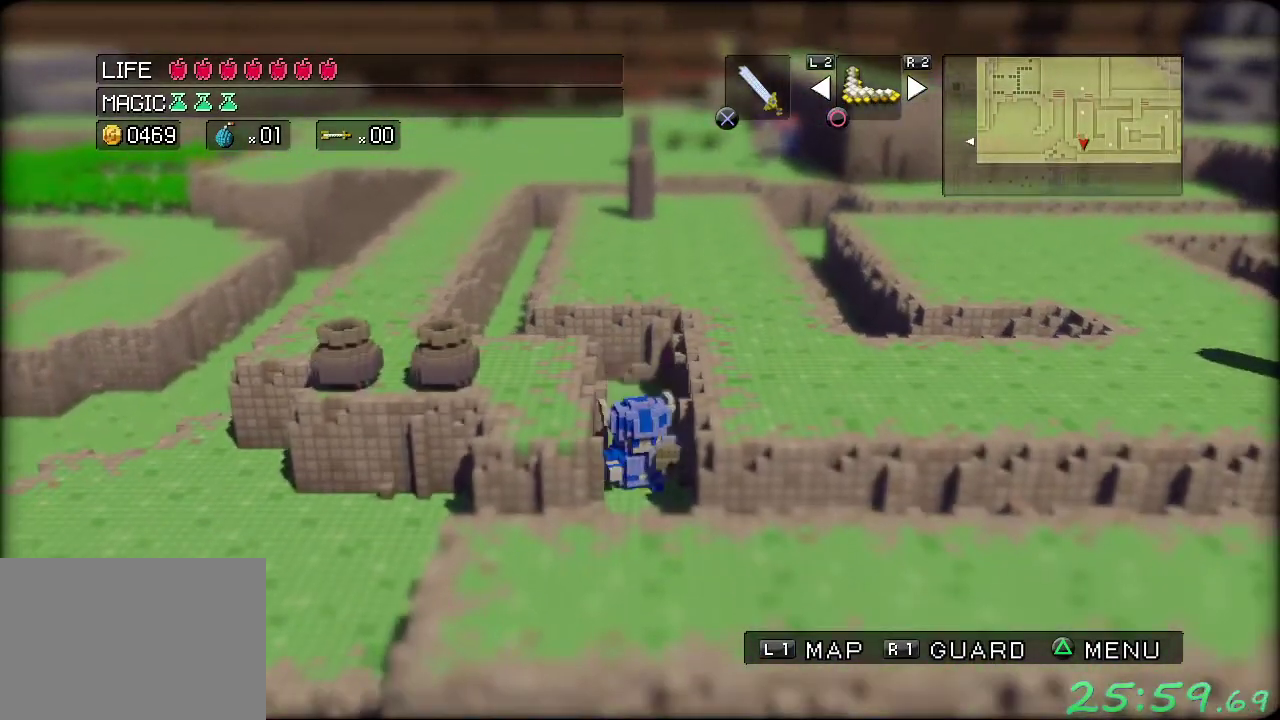
{"buttons": [], "left_stick": "down-right", "events": [[233, "left_stick", "down-right"]]}
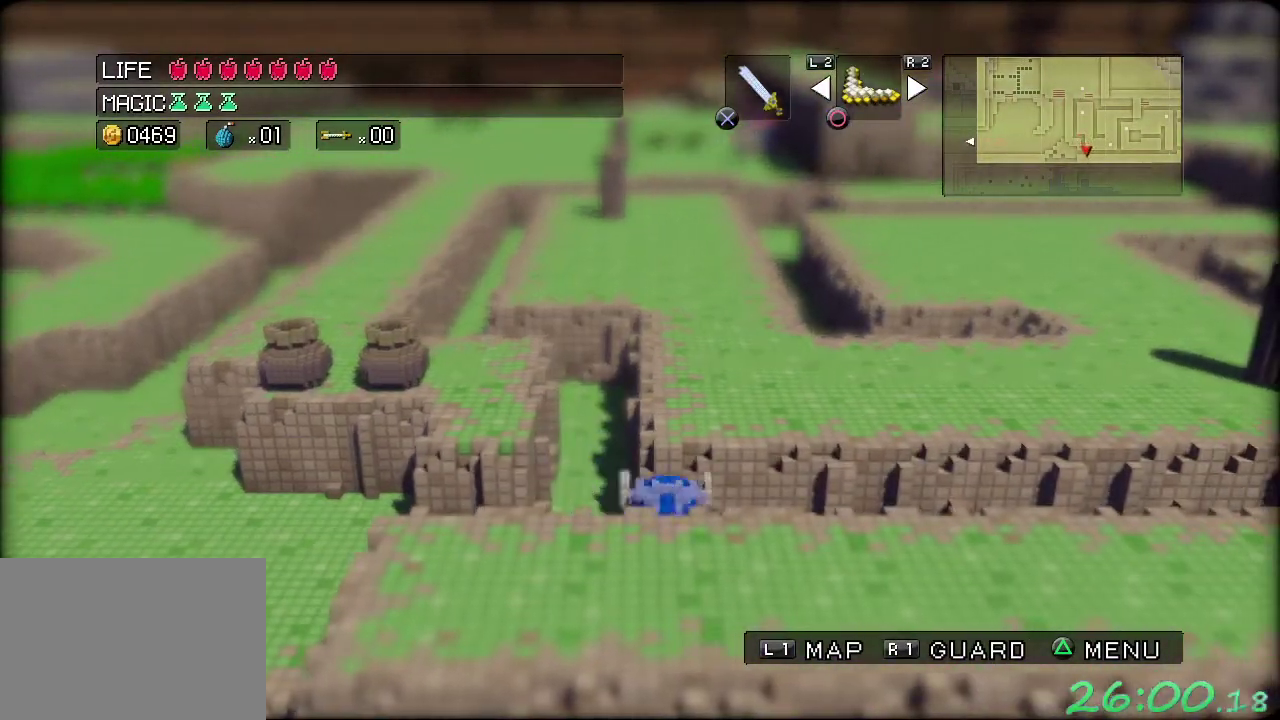
{"buttons": [], "left_stick": "right", "events": [[100, "left_stick", "right"]]}
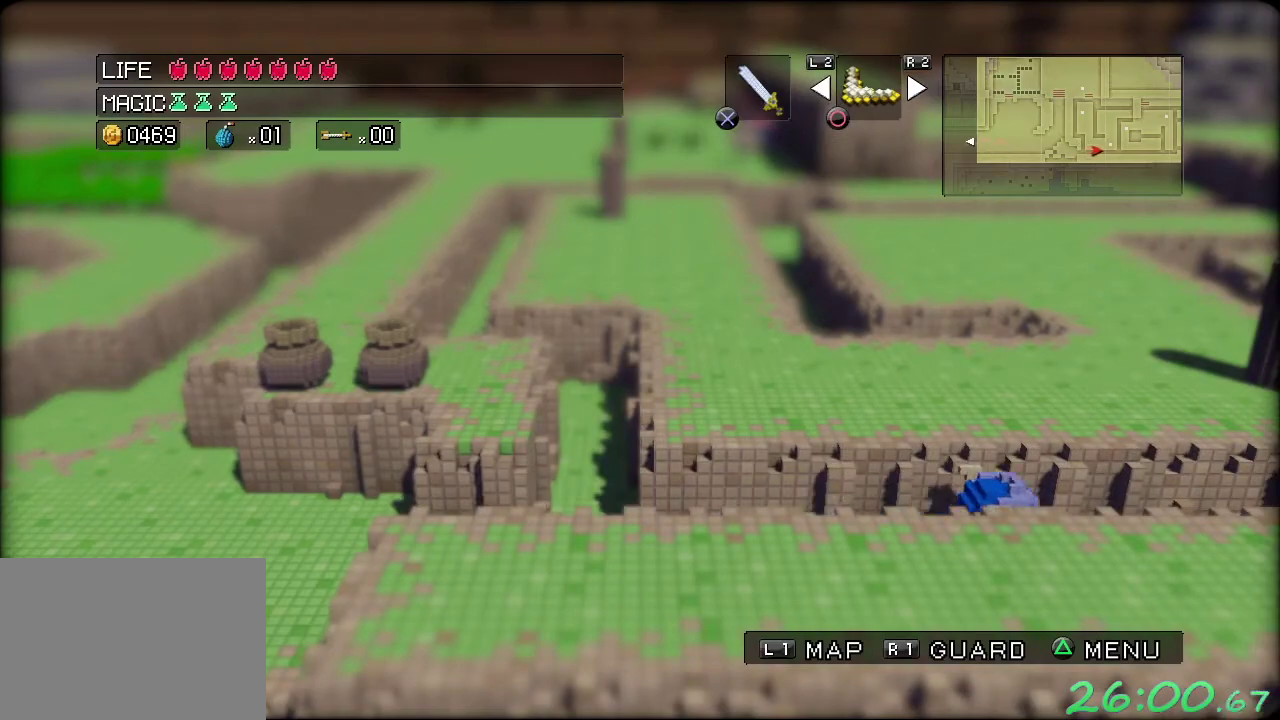
{"buttons": [], "left_stick": "right", "events": []}
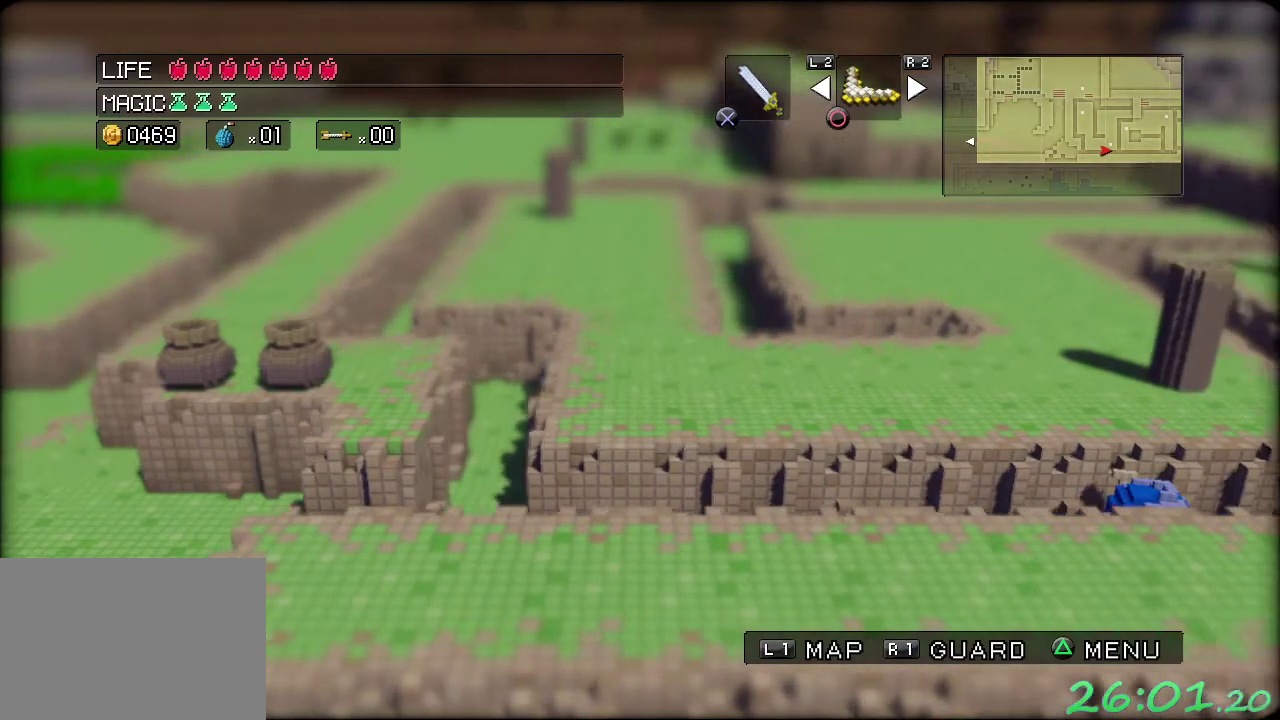
{"buttons": [], "left_stick": "right", "events": []}
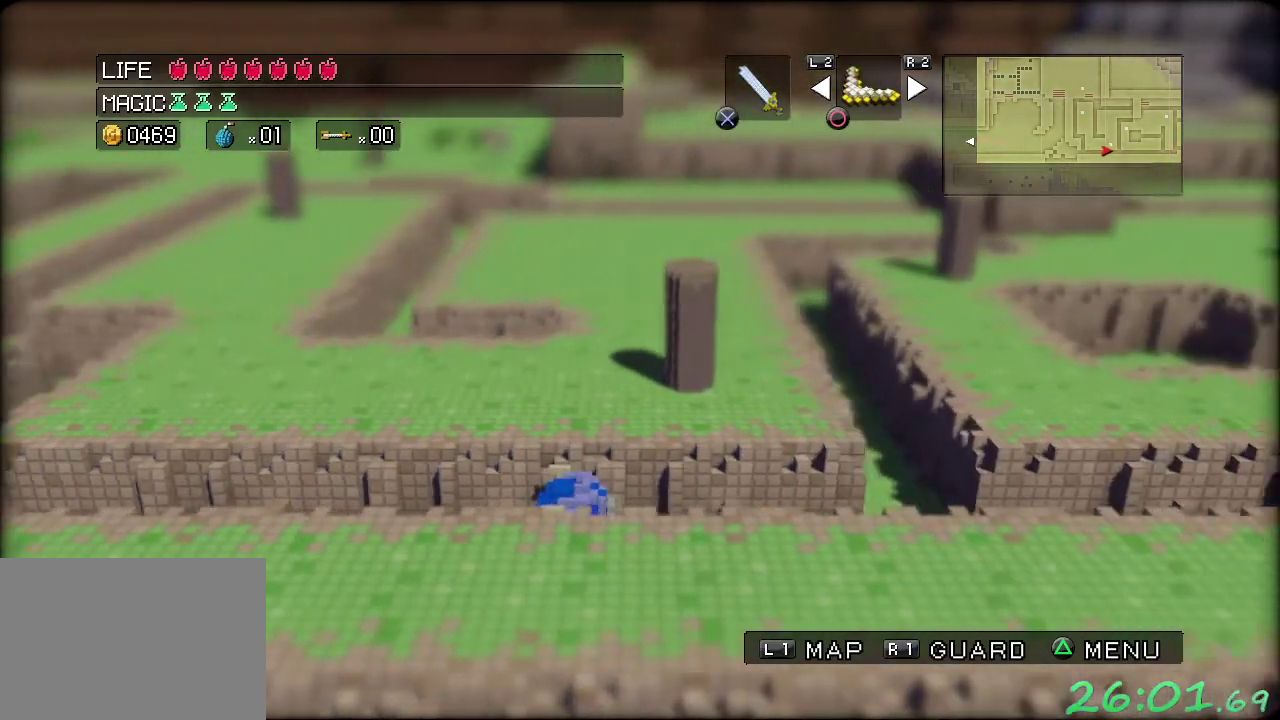
{"buttons": [], "left_stick": "right", "events": []}
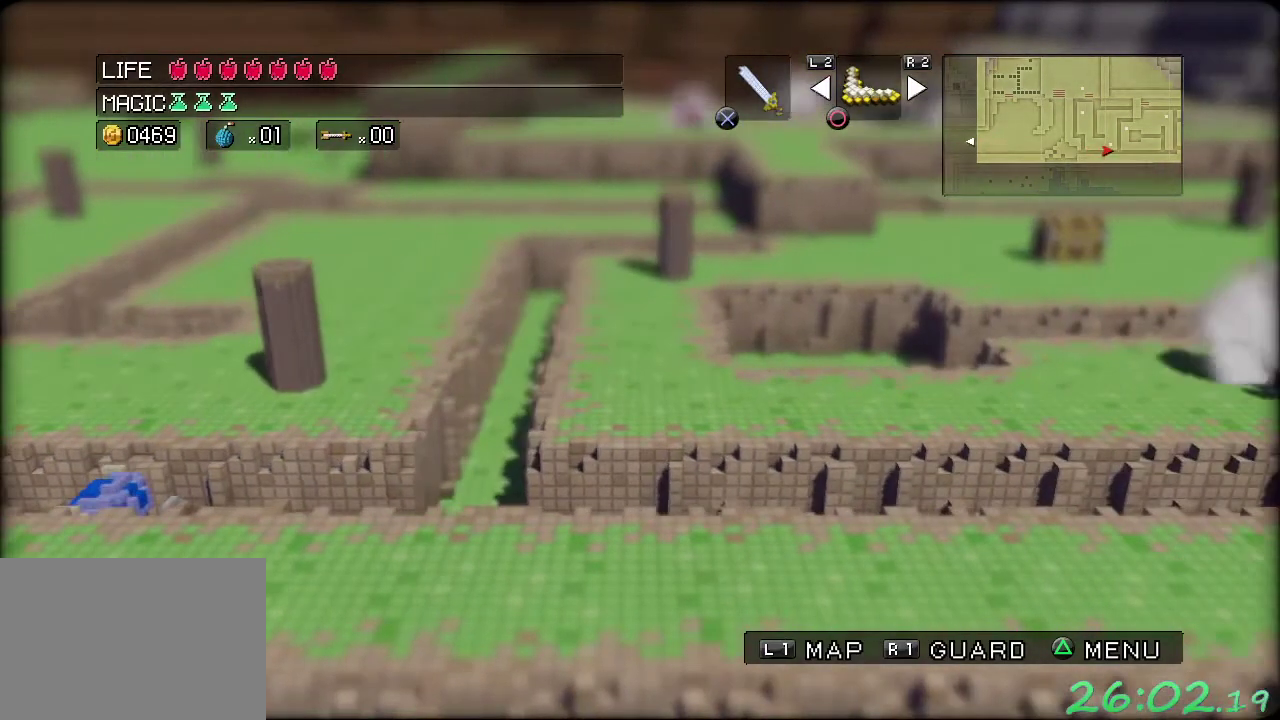
{"buttons": [], "left_stick": "right", "events": []}
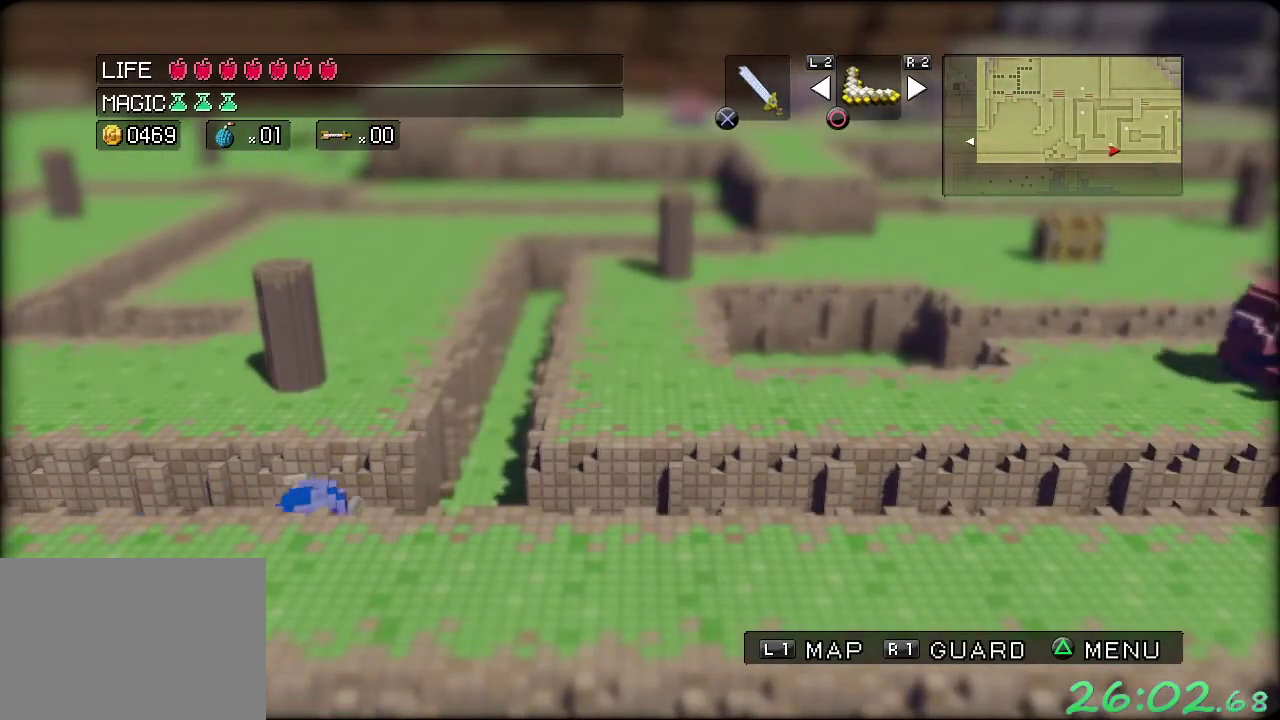
{"buttons": [], "left_stick": "right", "events": []}
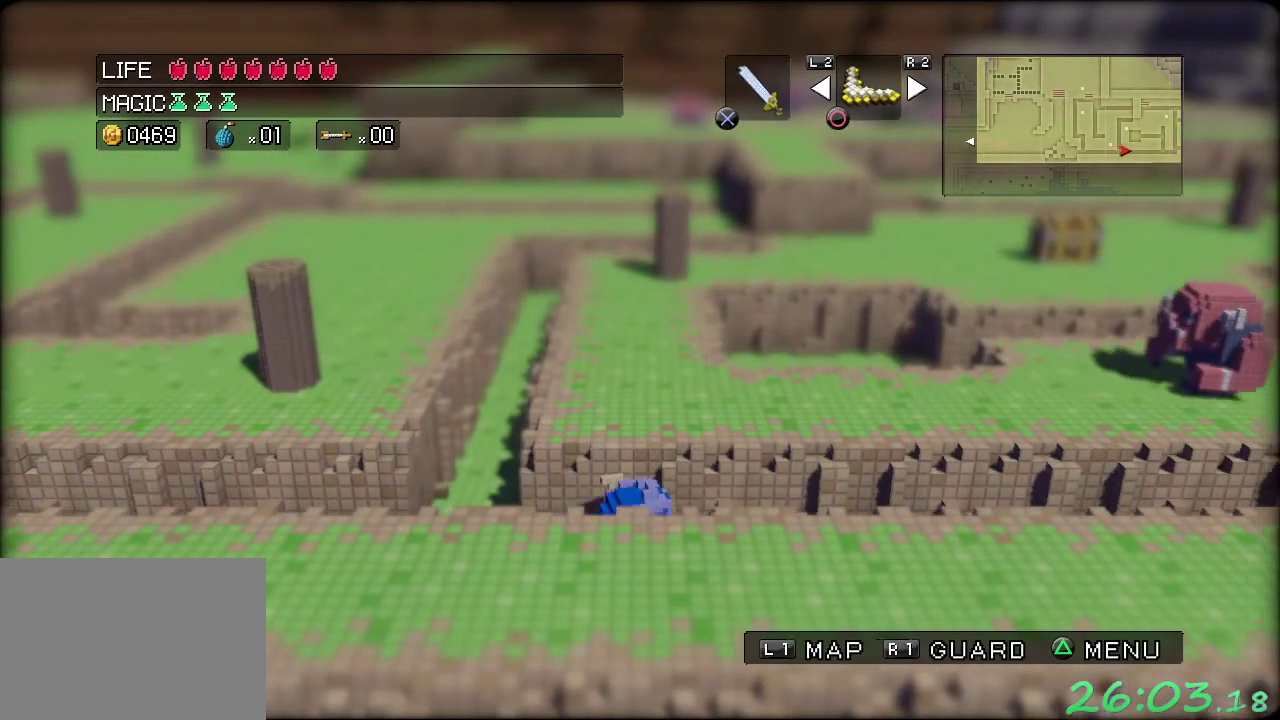
{"buttons": [], "left_stick": "right", "events": []}
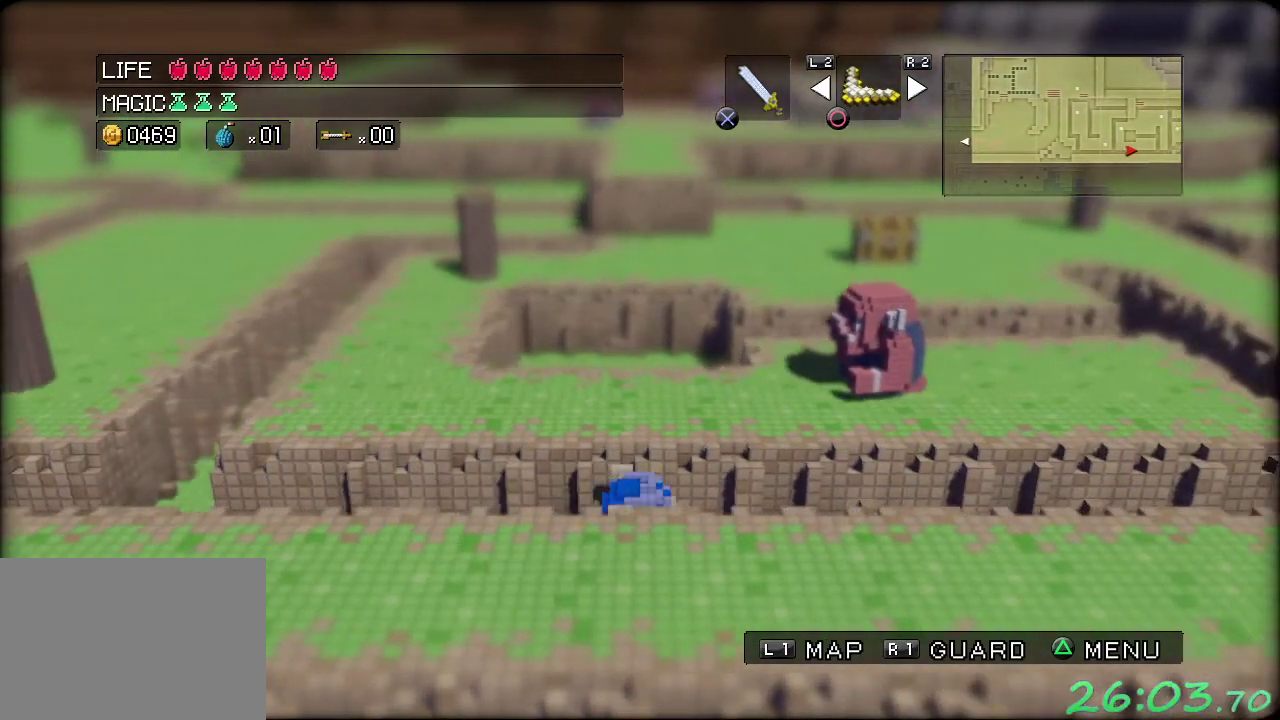
{"buttons": [], "left_stick": "right", "events": []}
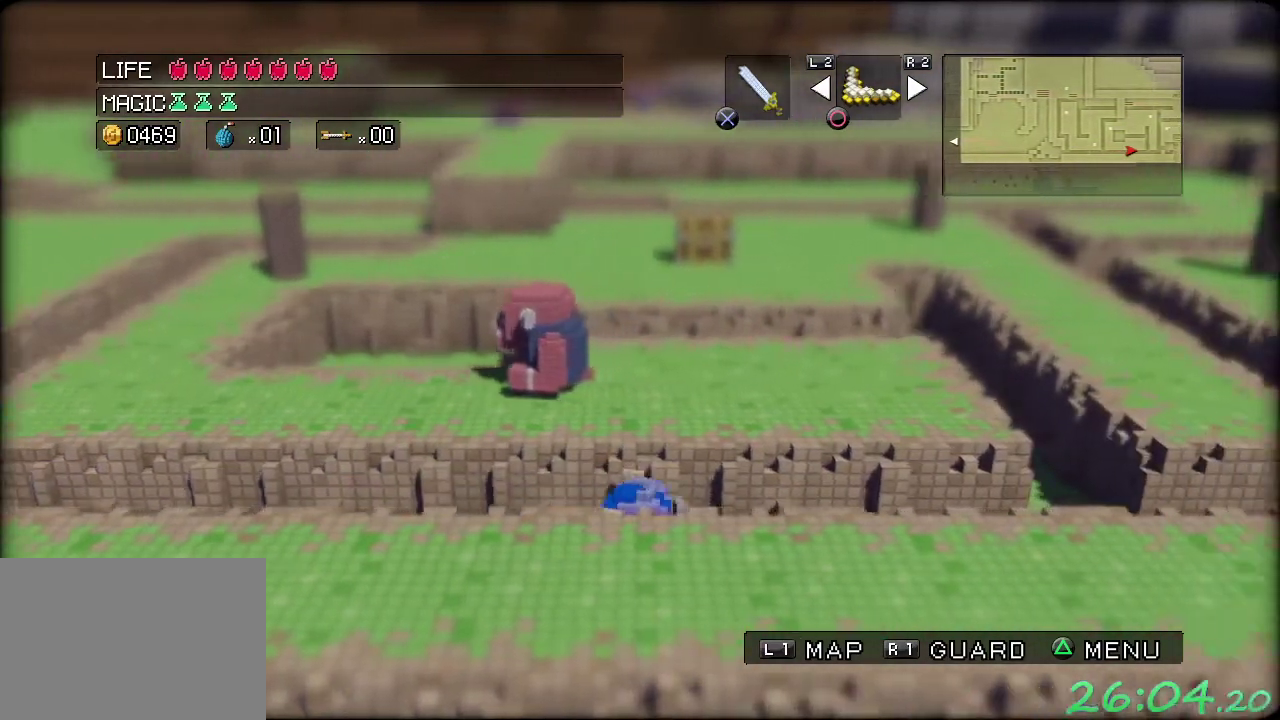
{"buttons": [], "left_stick": "right", "events": []}
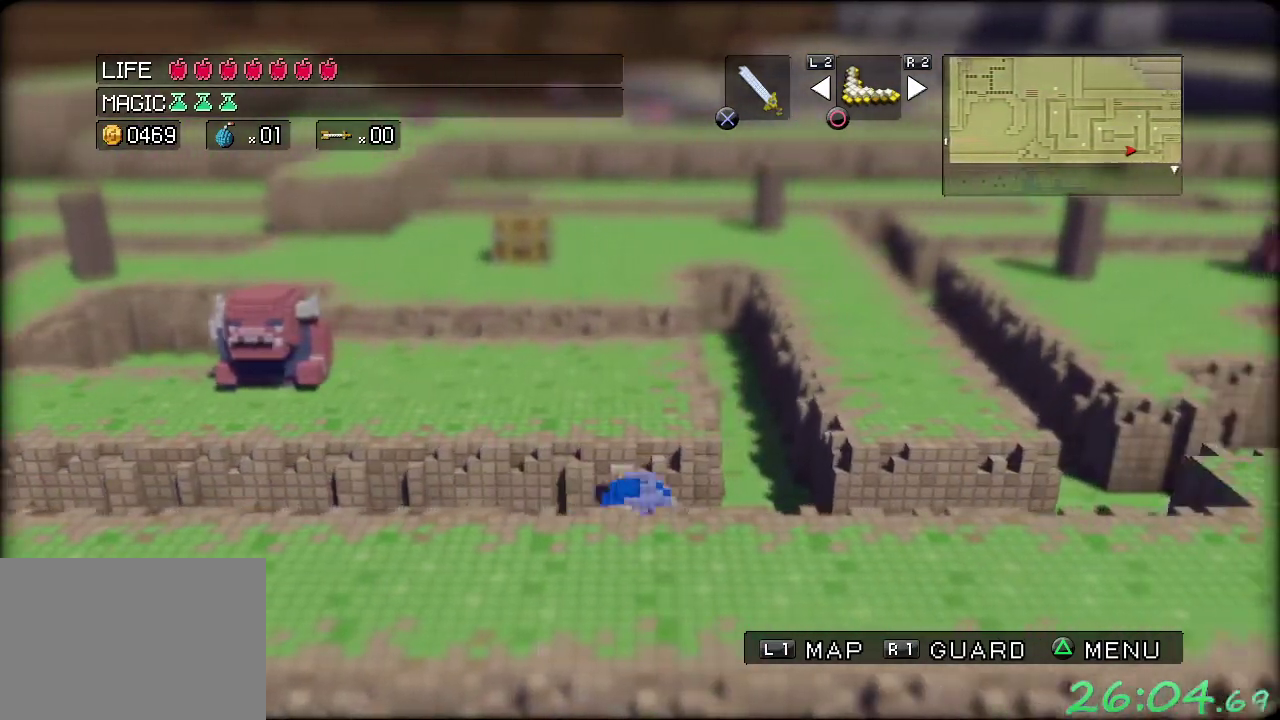
{"buttons": [], "left_stick": "right", "events": []}
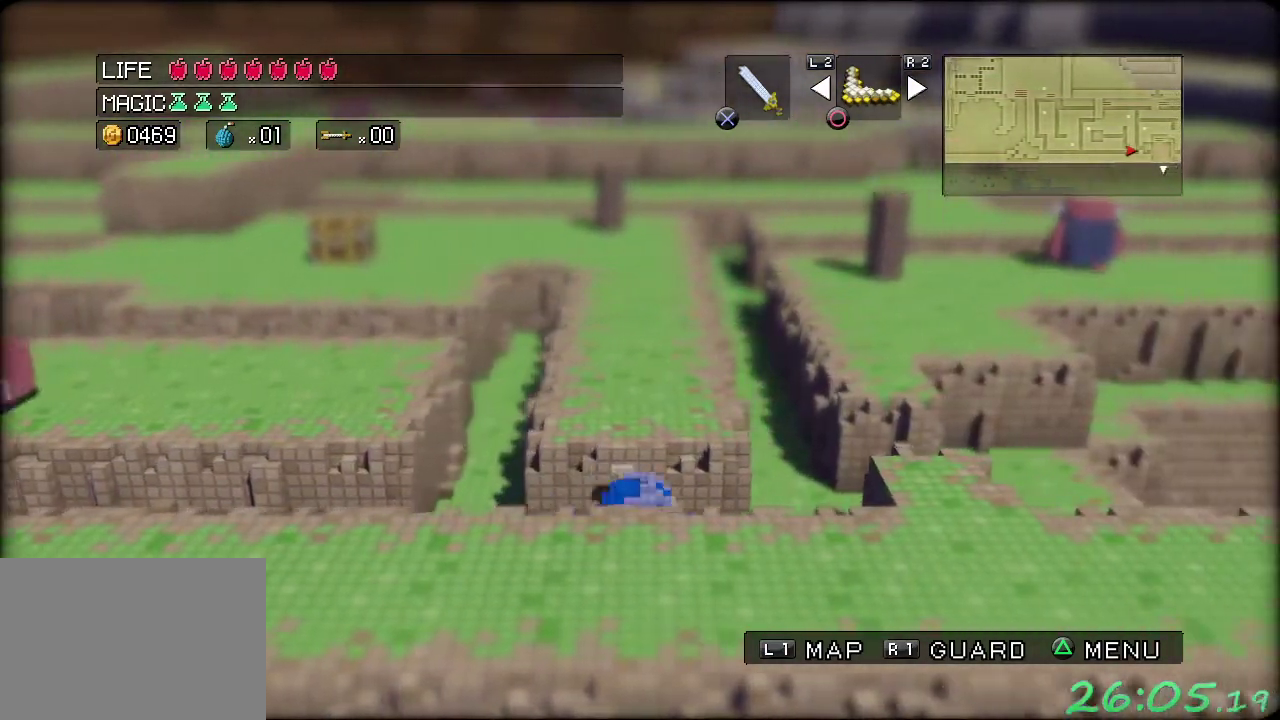
{"buttons": [], "left_stick": "up", "events": [[267, "left_stick", "up-right"], [350, "left_stick", "up"]]}
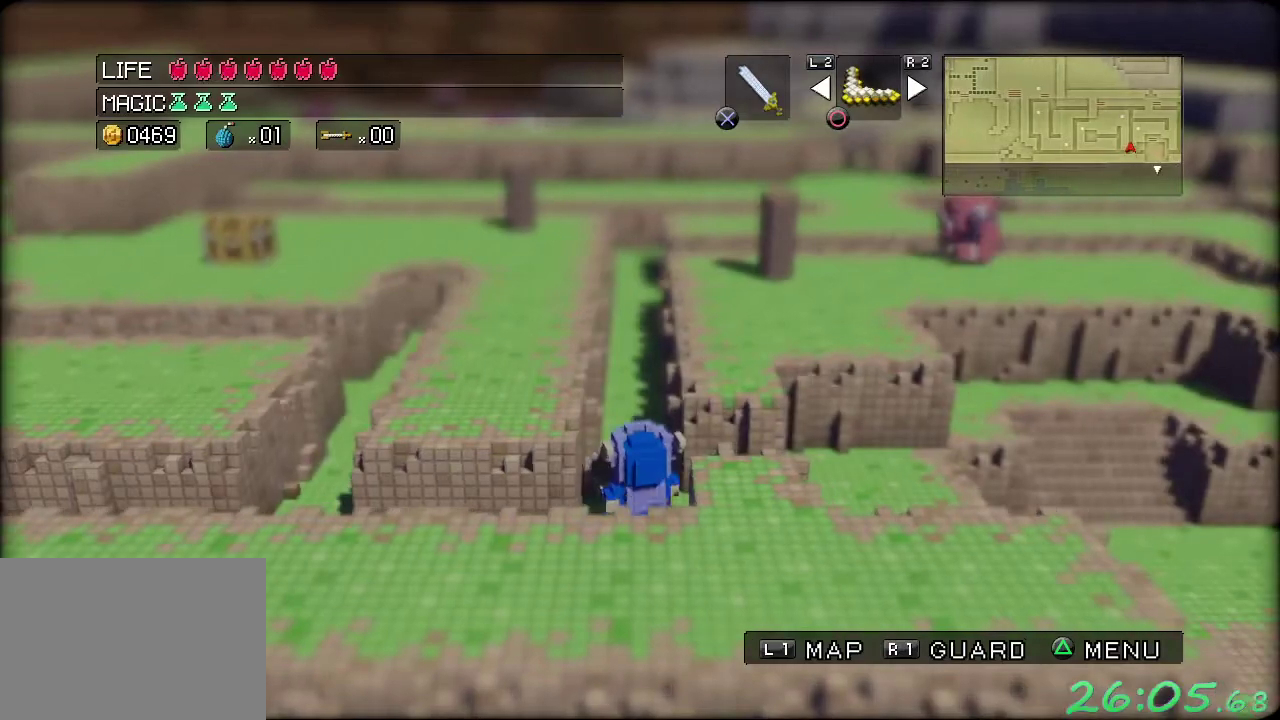
{"buttons": [], "left_stick": "up", "events": []}
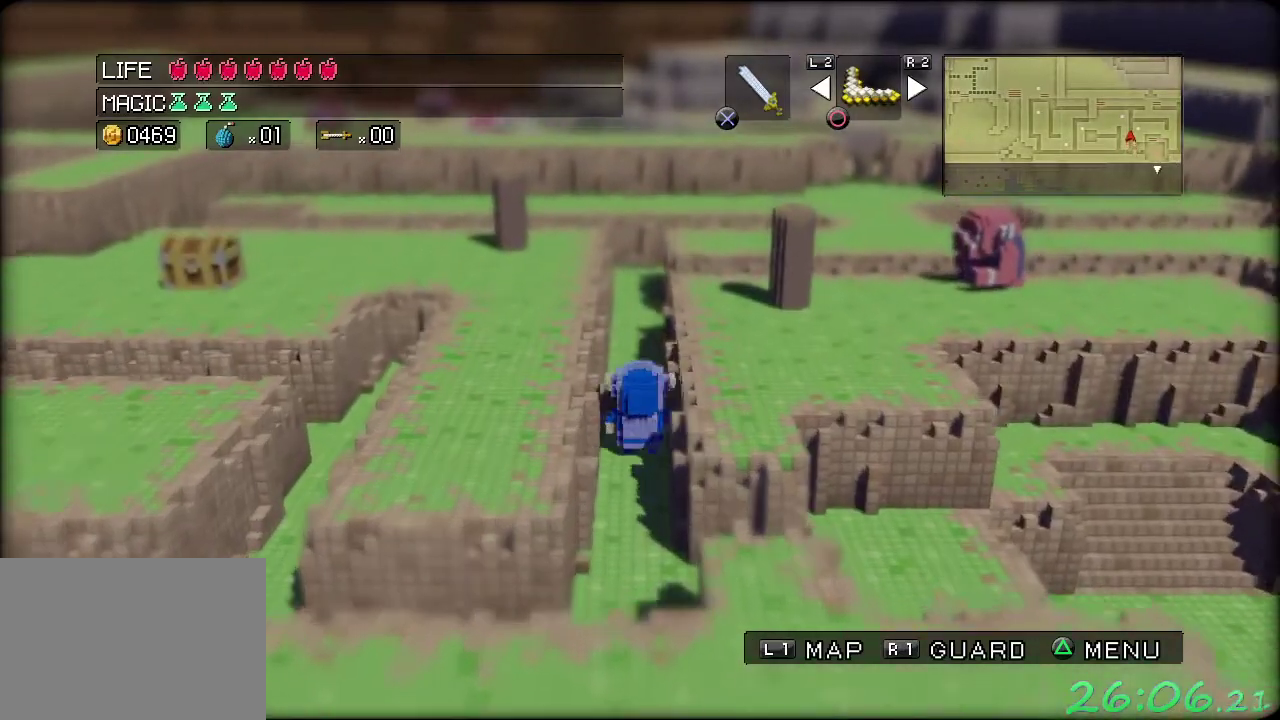
{"buttons": [], "left_stick": "up", "events": []}
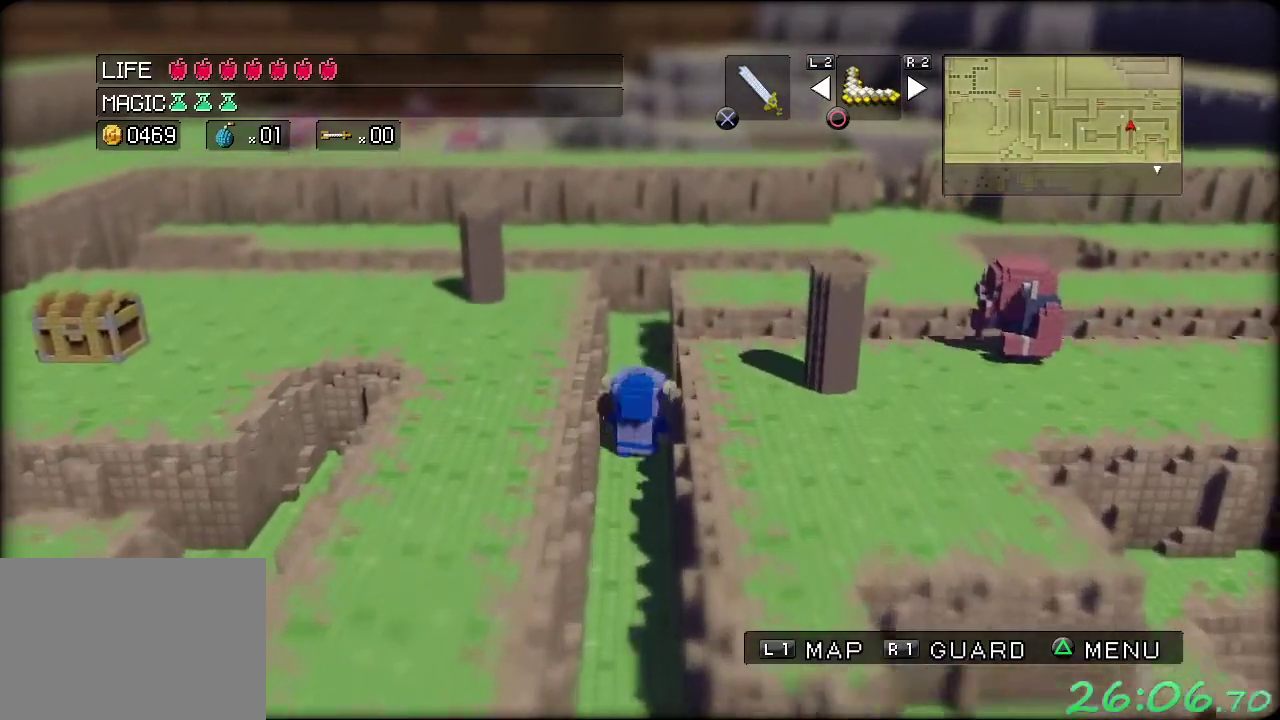
{"buttons": [], "left_stick": "up", "events": []}
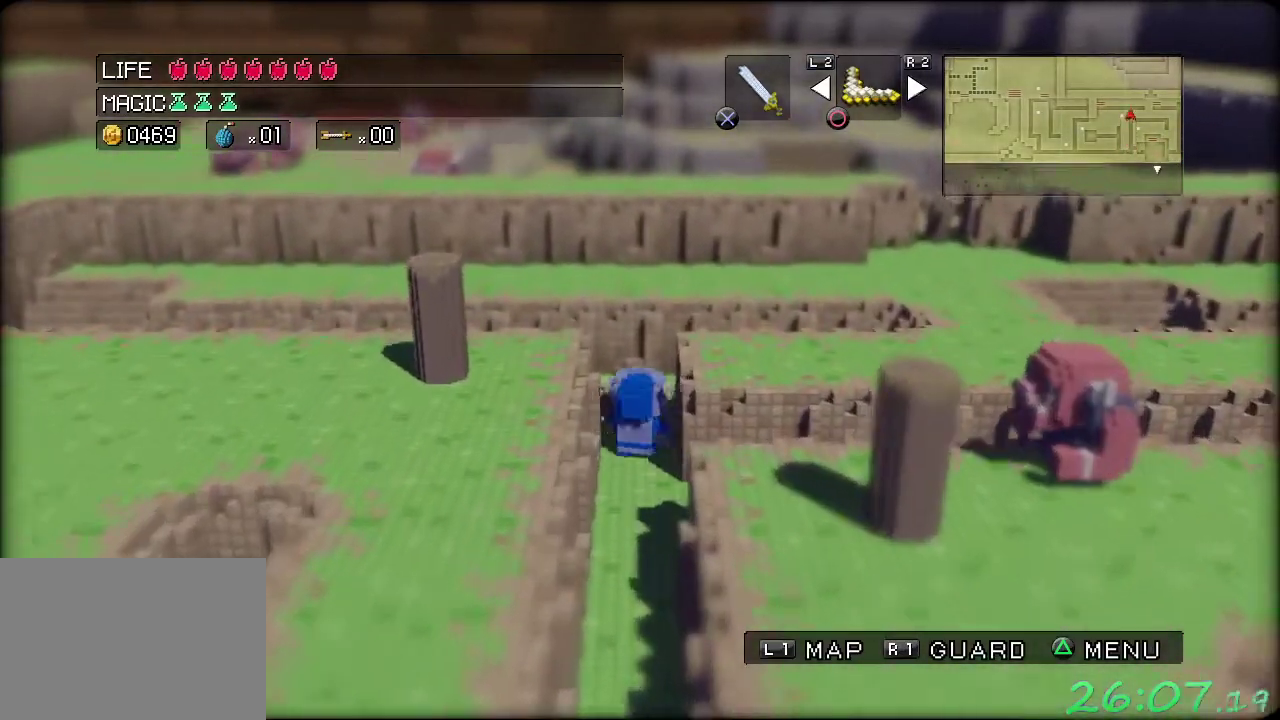
{"buttons": [], "left_stick": "left", "events": [[367, "left_stick", "up-left"], [433, "left_stick", "left"]]}
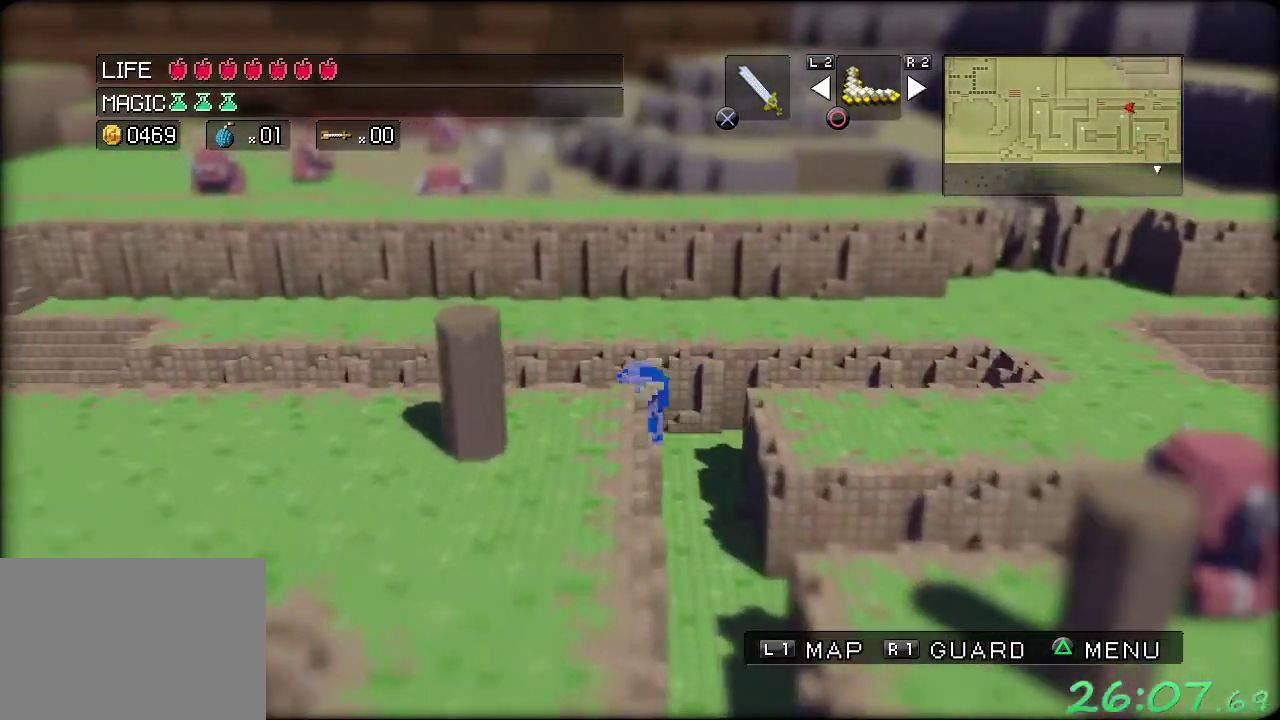
{"buttons": [], "left_stick": "left", "events": []}
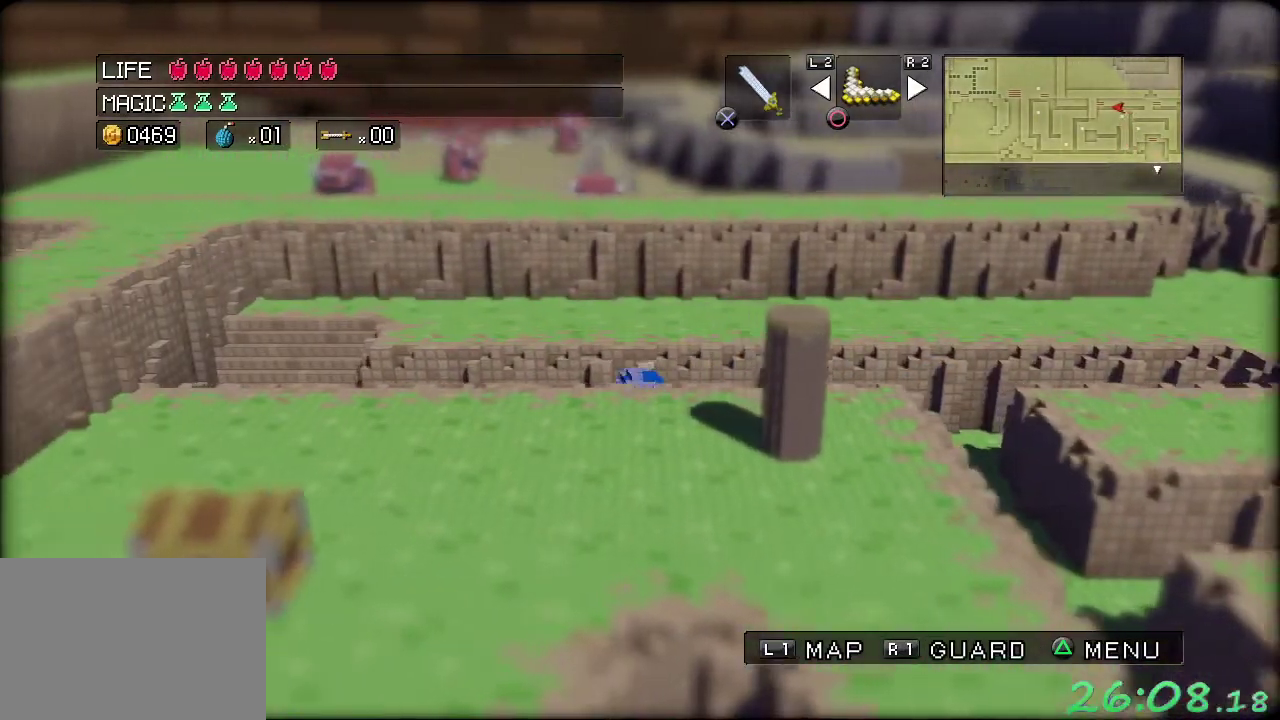
{"buttons": [], "left_stick": "left", "events": []}
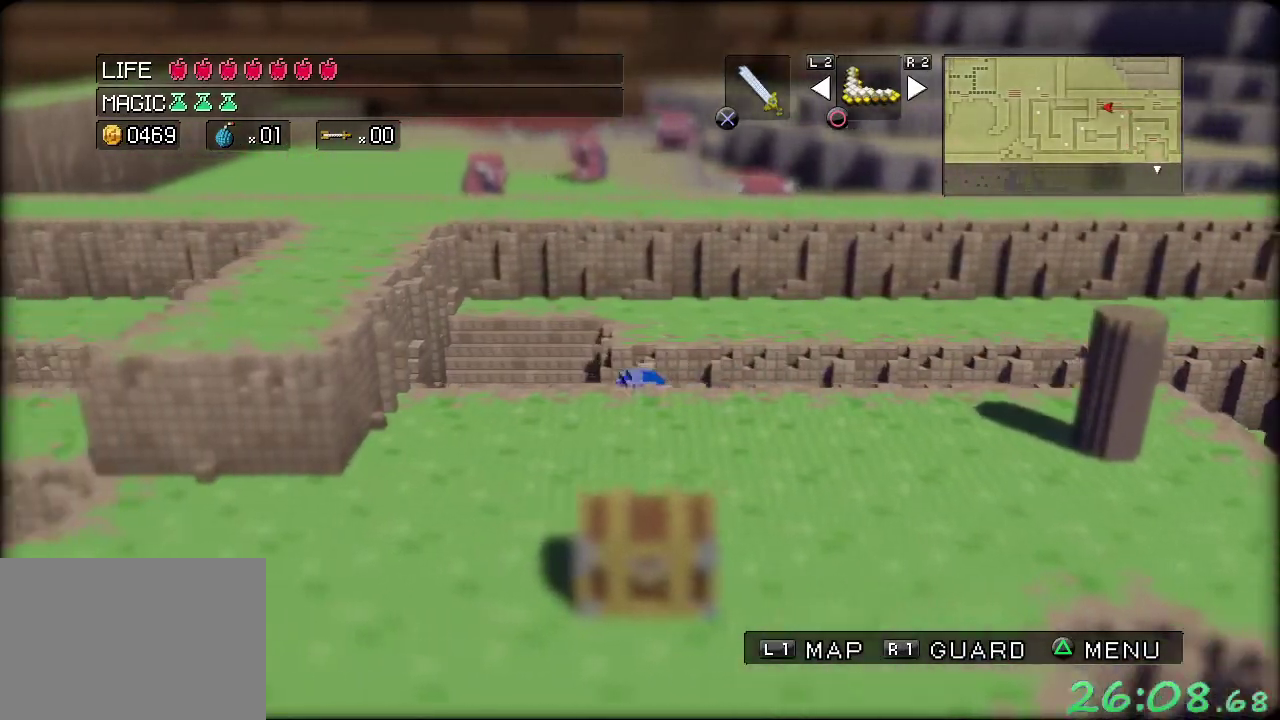
{"buttons": [], "left_stick": "up-right", "events": [[167, "left_stick", "up-left"], [317, "left_stick", "up"], [500, "left_stick", "up-right"]]}
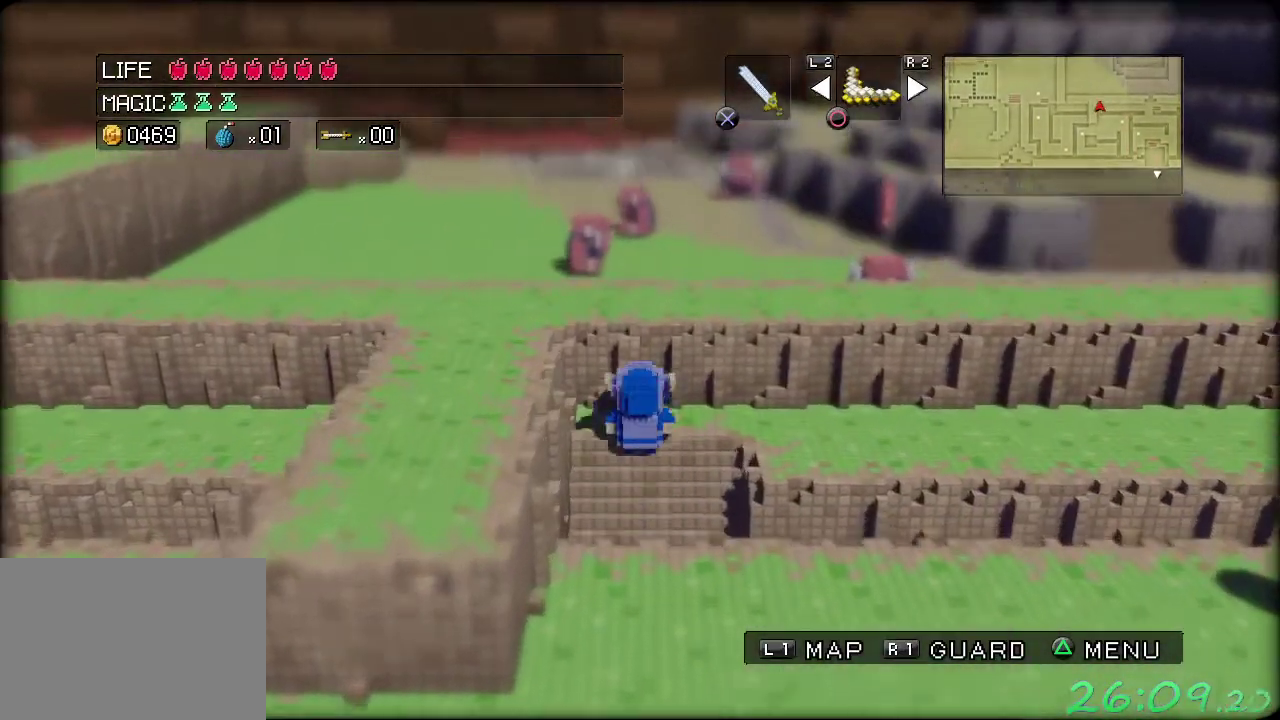
{"buttons": [], "left_stick": "right", "events": [[183, "left_stick", "right"]]}